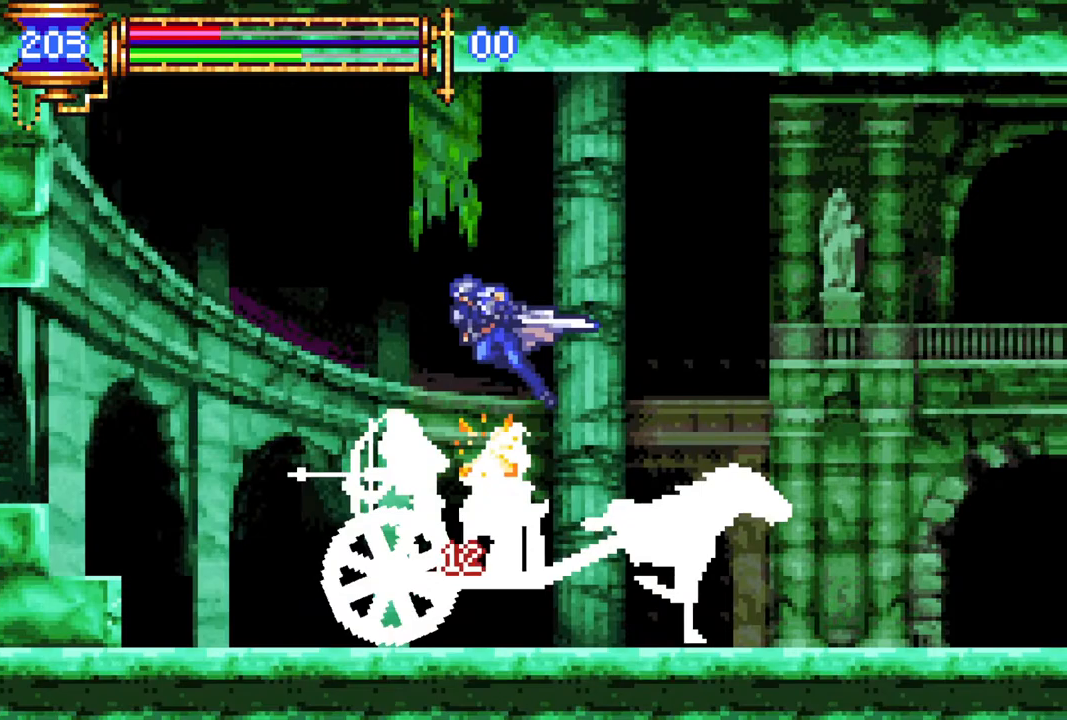
Gameplay with a controller (PlayStation layout); each line is a JSON object with the inputs held at the frame after it. "events" lists button and stick changes between this image and that frame as [ms after this image, input, new state], when the widget could be followed in between.
{"buttons": ["DPAD_RIGHT"], "left_stick": "center", "right_stick": "center", "events": [[67, "DPAD_LEFT", "up"], [67, "DPAD_UP", "down"], [83, "DPAD_UP", "up"], [100, "DPAD_RIGHT", "down"], [133, "CROSS", "up"], [133, "R1", "up"], [217, "CIRCLE", "down"], [350, "CIRCLE", "up"]]}
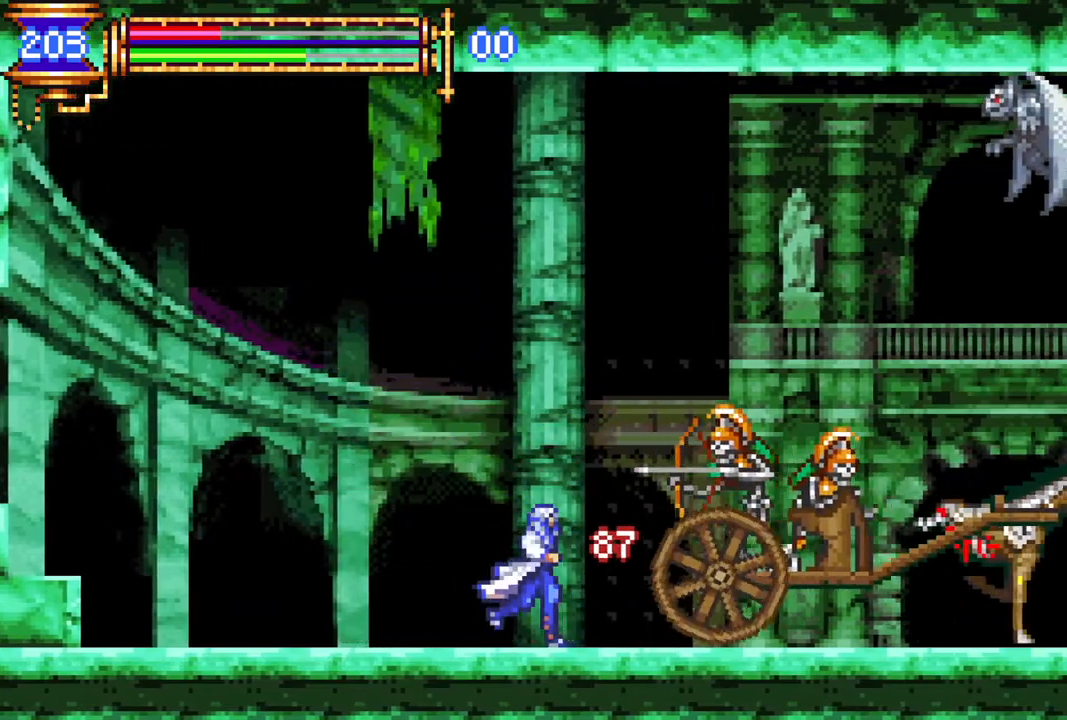
{"buttons": ["CIRCLE", "DPAD_RIGHT"], "left_stick": "center", "right_stick": "center", "events": [[100, "CROSS", "down"], [100, "R1", "down"], [267, "CROSS", "up"], [317, "R1", "up"], [467, "CIRCLE", "down"]]}
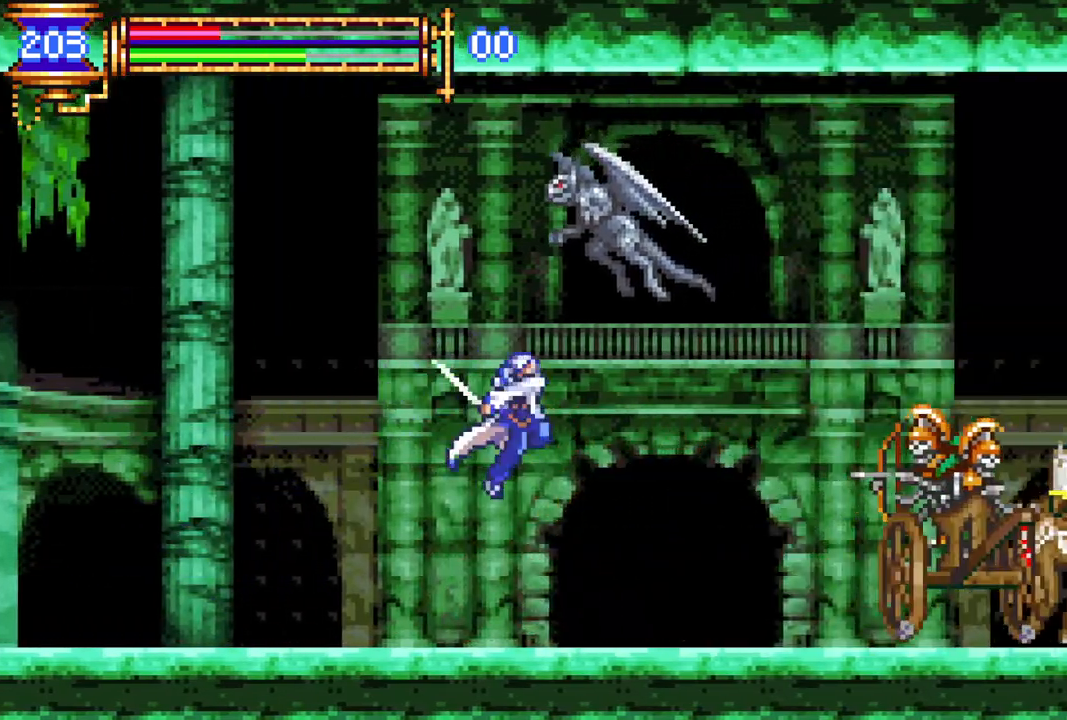
{"buttons": ["CROSS", "R1", "DPAD_RIGHT"], "left_stick": "center", "right_stick": "center", "events": [[100, "CIRCLE", "up"], [300, "CROSS", "down"], [300, "R1", "down"]]}
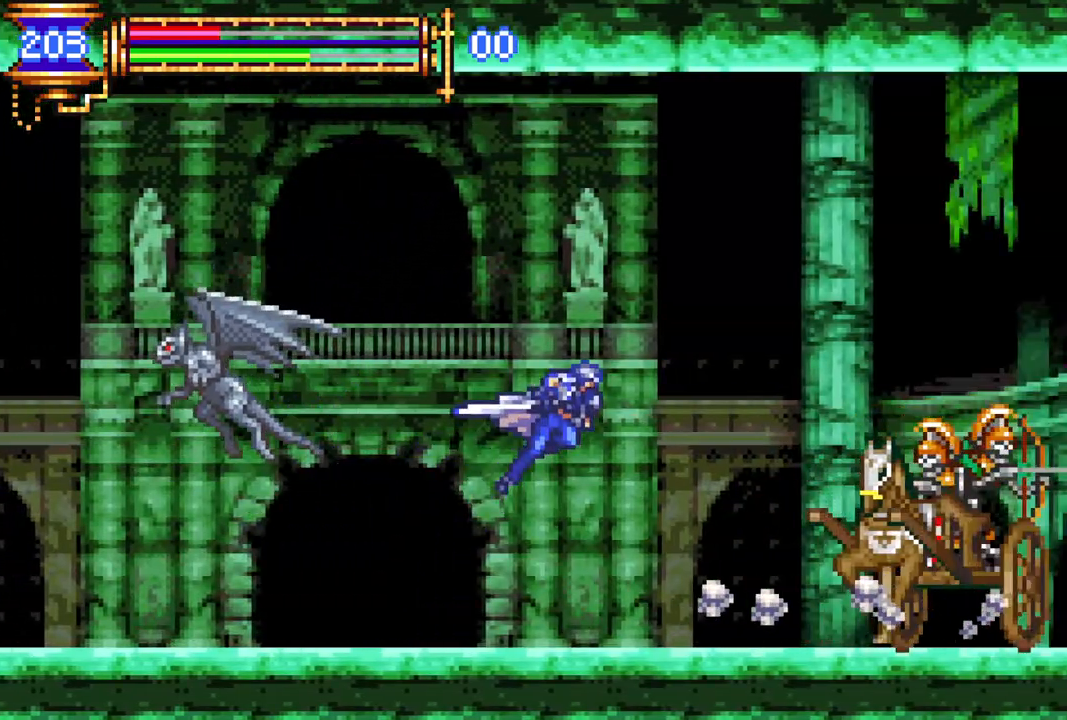
{"buttons": ["DPAD_LEFT"], "left_stick": "center", "right_stick": "center", "events": [[67, "CROSS", "up"], [83, "DPAD_RIGHT", "up"], [83, "R1", "up"], [183, "CIRCLE", "down"], [350, "CIRCLE", "up"], [467, "DPAD_LEFT", "down"]]}
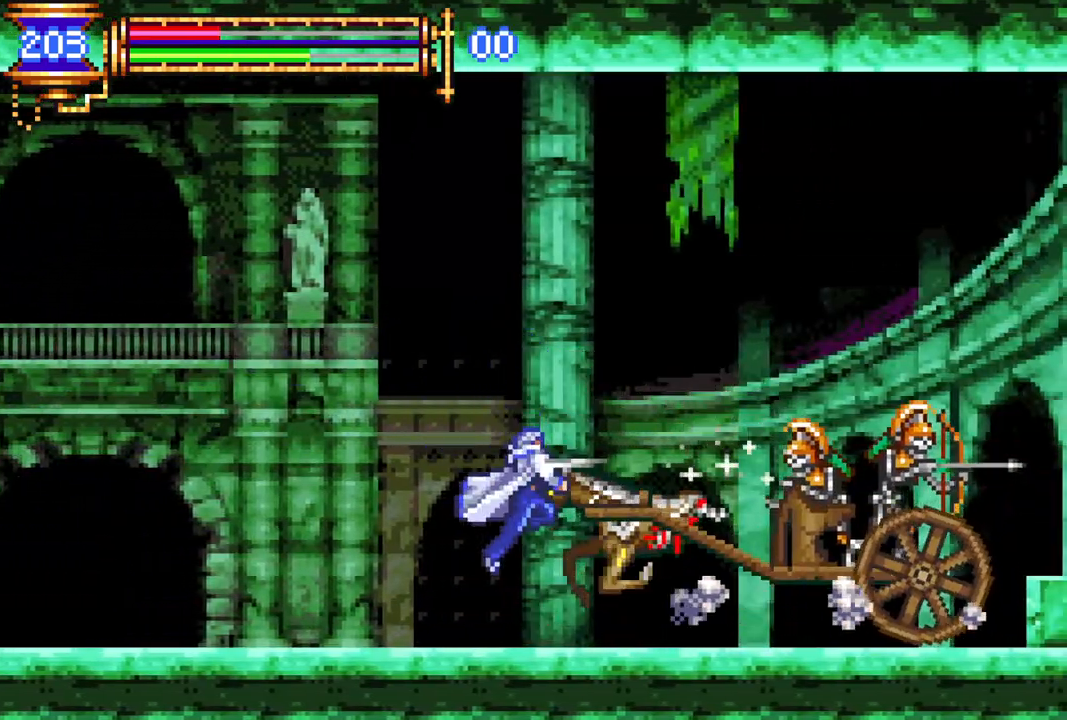
{"buttons": ["CROSS", "R1", "DPAD_RIGHT"], "left_stick": "center", "right_stick": "center", "events": [[100, "CROSS", "down"], [117, "R1", "down"], [333, "DPAD_LEFT", "up"], [383, "DPAD_RIGHT", "down"]]}
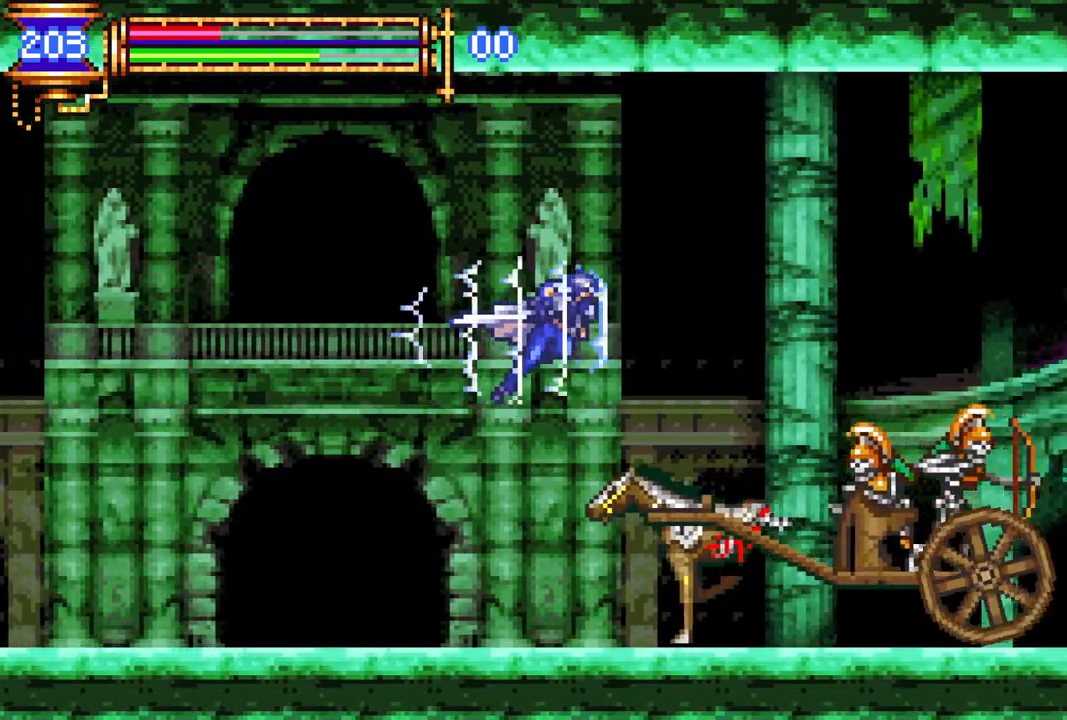
{"buttons": ["CIRCLE", "DPAD_LEFT"], "left_stick": "center", "right_stick": "center", "events": [[233, "DPAD_RIGHT", "up"], [283, "DPAD_LEFT", "down"], [333, "CROSS", "up"], [333, "R1", "up"], [417, "CIRCLE", "down"]]}
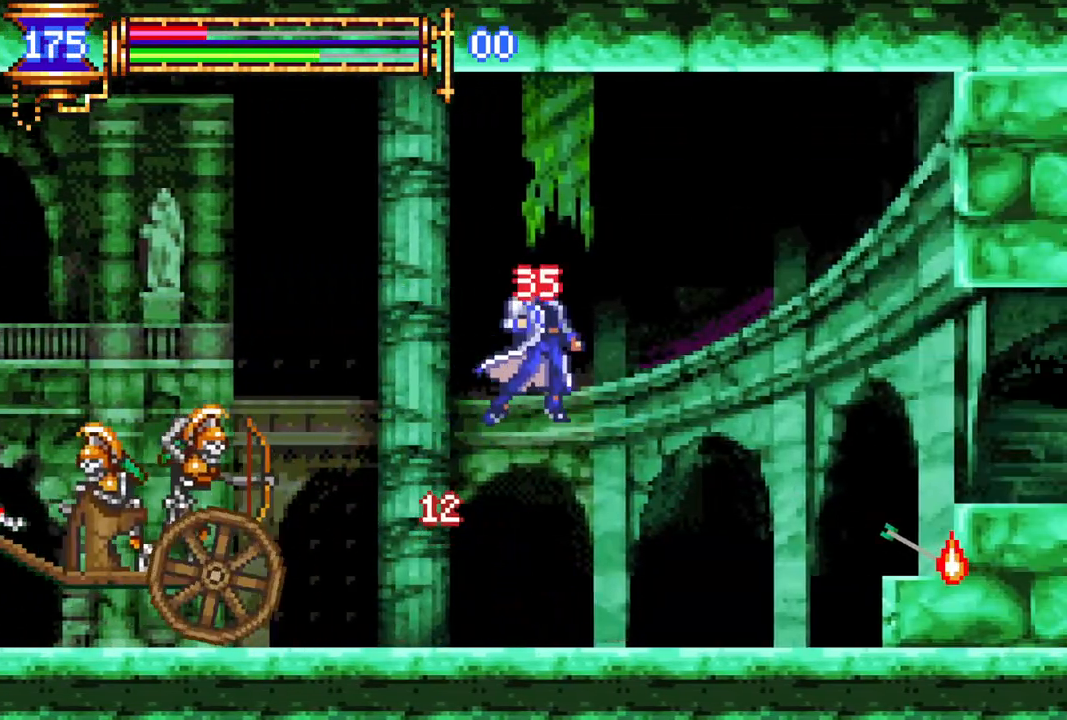
{"buttons": ["CROSS", "R1", "DPAD_LEFT"], "left_stick": "center", "right_stick": "center", "events": [[83, "CIRCLE", "up"], [183, "DPAD_LEFT", "up"], [300, "DPAD_LEFT", "down"], [417, "CROSS", "down"], [417, "R1", "down"]]}
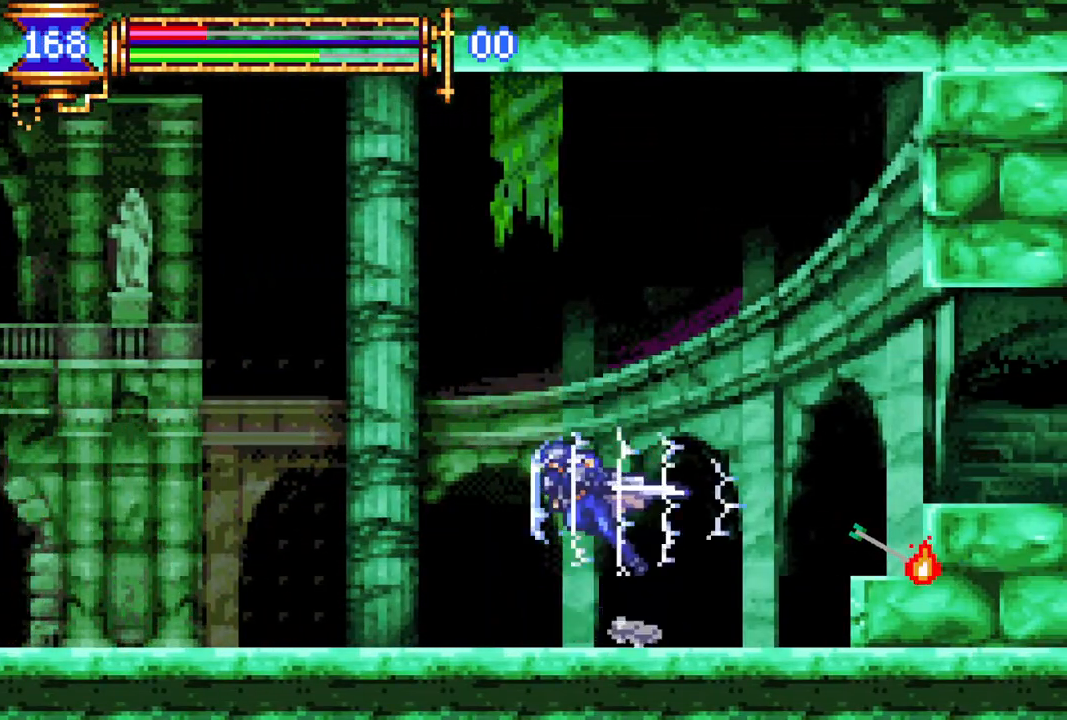
{"buttons": ["CROSS", "R1", "DPAD_LEFT"], "left_stick": "center", "right_stick": "center", "events": []}
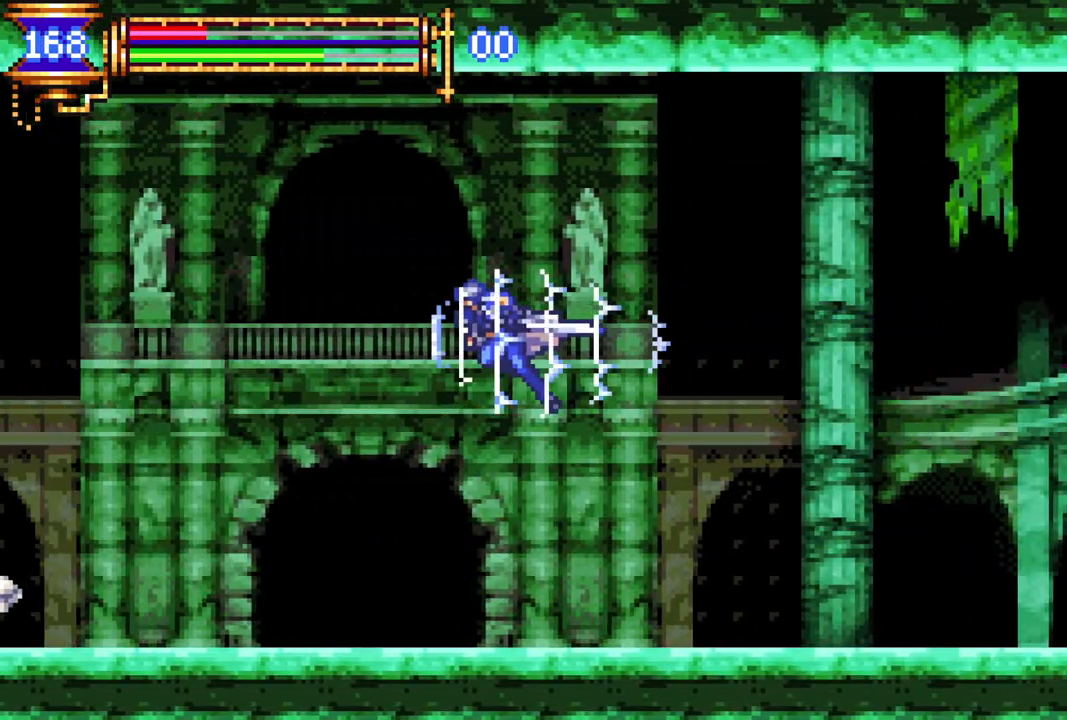
{"buttons": ["CROSS", "CIRCLE"], "left_stick": "center", "right_stick": "center", "events": [[67, "CROSS", "up"], [100, "R1", "up"], [133, "CIRCLE", "down"], [267, "DPAD_LEFT", "up"], [283, "CIRCLE", "up"], [400, "DPAD_LEFT", "down"], [450, "CROSS", "down"], [500, "CIRCLE", "down"], [500, "DPAD_LEFT", "up"]]}
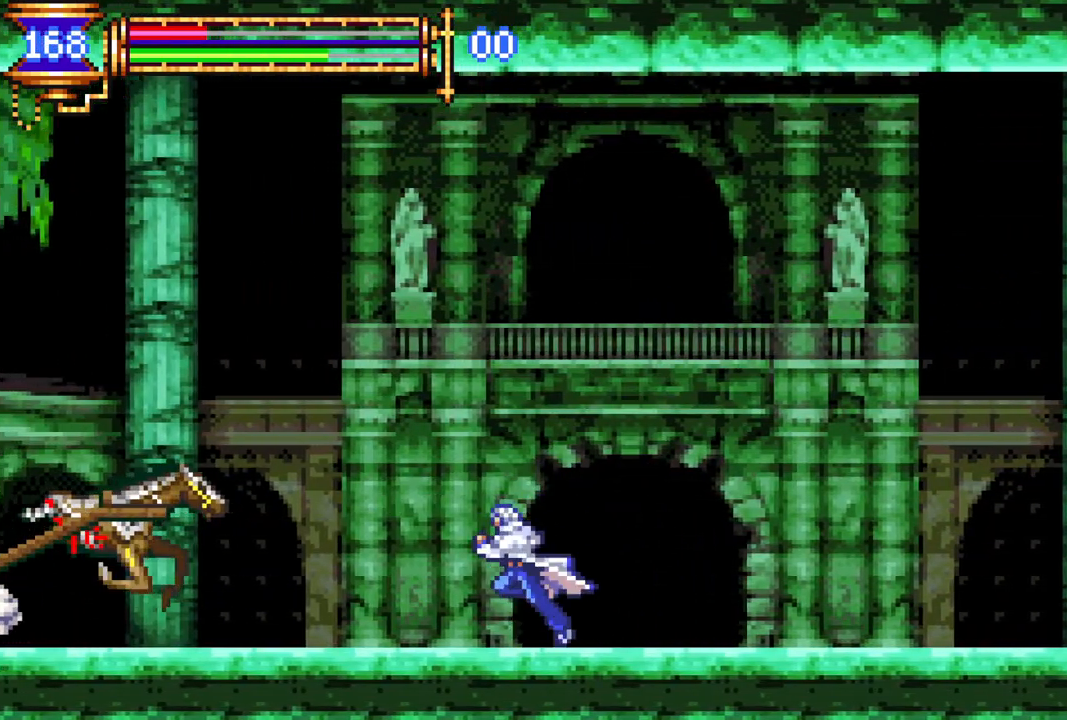
{"buttons": ["CROSS", "R1", "DPAD_RIGHT"], "left_stick": "center", "right_stick": "center", "events": [[17, "CROSS", "up"], [33, "CIRCLE", "up"], [333, "DPAD_RIGHT", "down"], [367, "CROSS", "down"], [367, "R1", "down"]]}
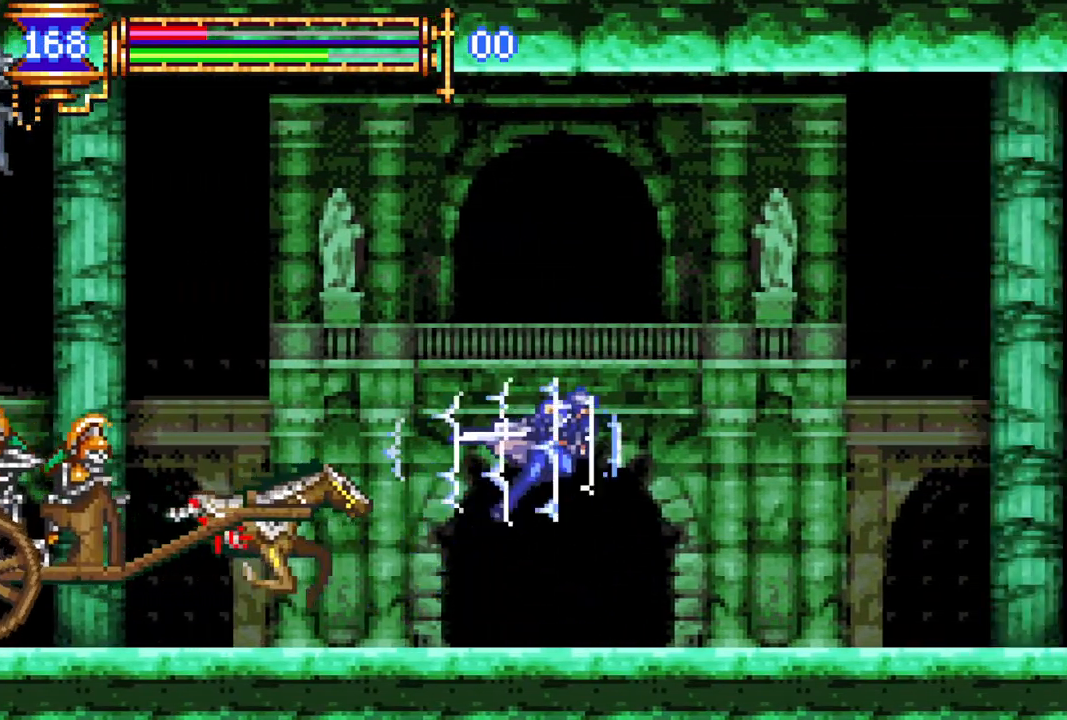
{"buttons": ["CROSS", "R1"], "left_stick": "center", "right_stick": "center", "events": [[83, "DPAD_RIGHT", "up"], [117, "DPAD_LEFT", "down"], [500, "DPAD_LEFT", "up"]]}
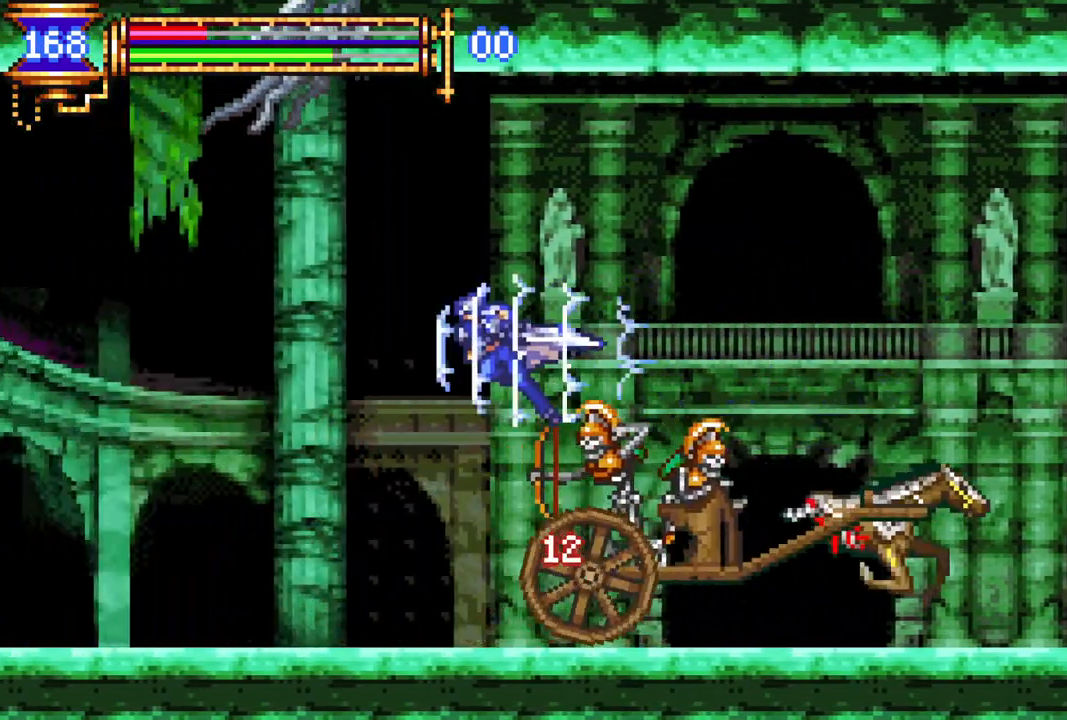
{"buttons": ["CROSS", "R1", "DPAD_RIGHT"], "left_stick": "center", "right_stick": "center", "events": [[33, "DPAD_RIGHT", "down"], [50, "CROSS", "up"], [50, "R1", "up"], [133, "CIRCLE", "down"], [283, "CIRCLE", "up"], [467, "CROSS", "down"], [467, "R1", "down"]]}
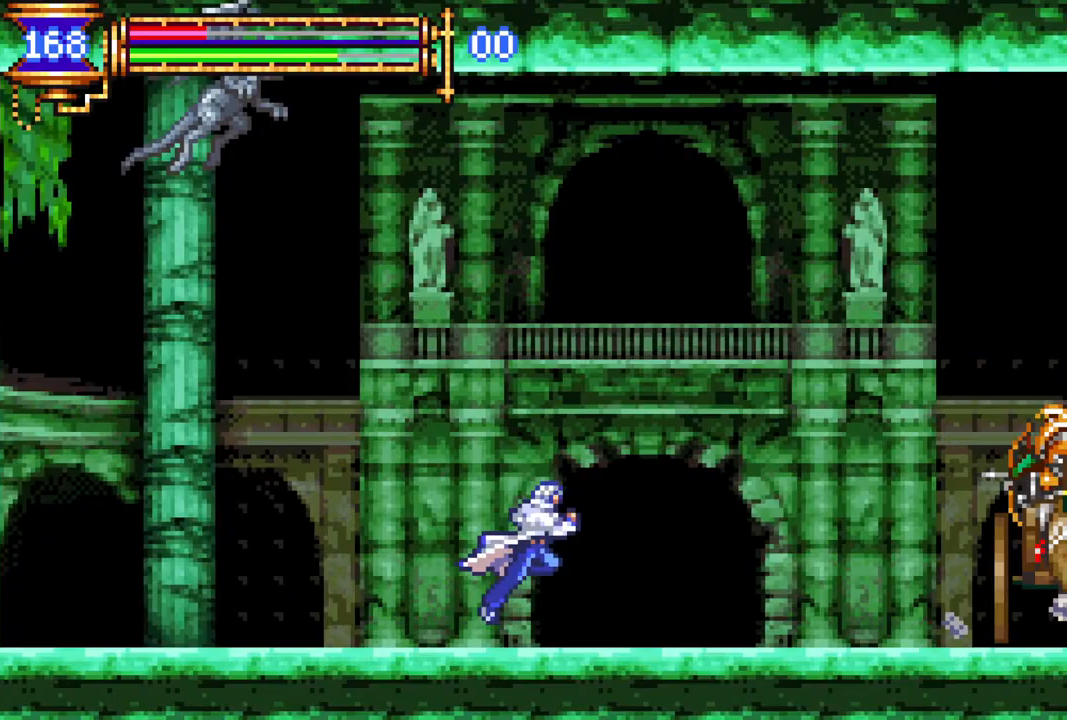
{"buttons": ["CIRCLE"], "left_stick": "center", "right_stick": "center", "events": [[250, "CROSS", "up"], [283, "R1", "up"], [450, "DPAD_RIGHT", "up"], [500, "CIRCLE", "down"]]}
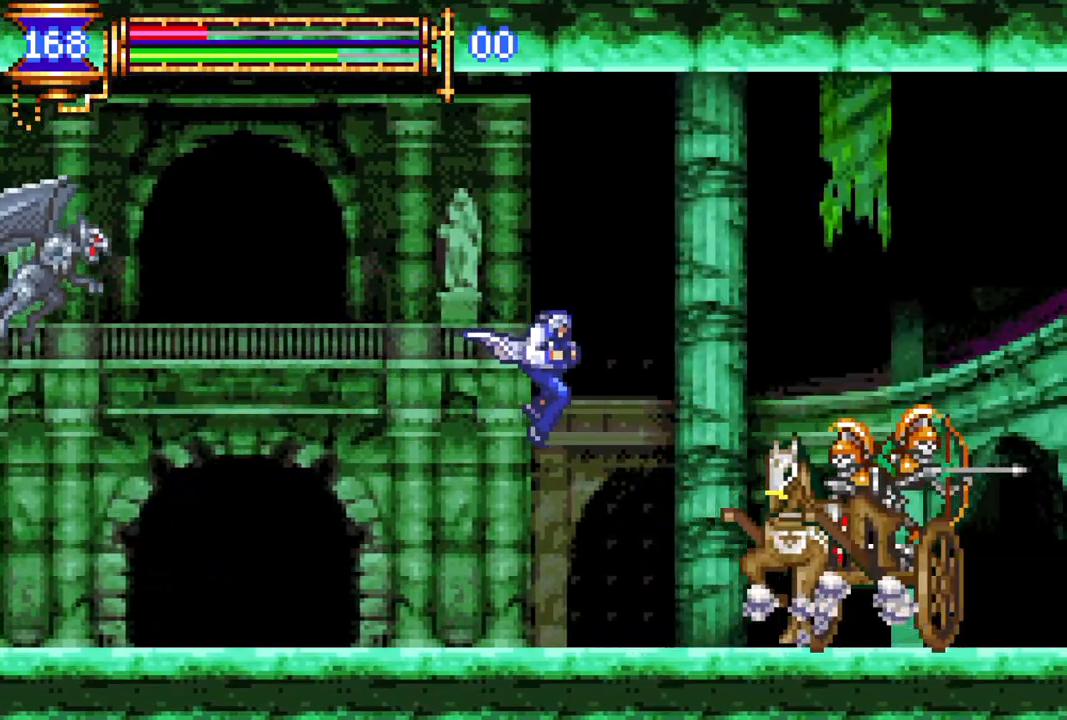
{"buttons": ["CROSS", "R1", "DPAD_LEFT"], "left_stick": "center", "right_stick": "center", "events": [[133, "CIRCLE", "up"], [317, "DPAD_LEFT", "down"], [350, "R1", "down"], [367, "CROSS", "down"]]}
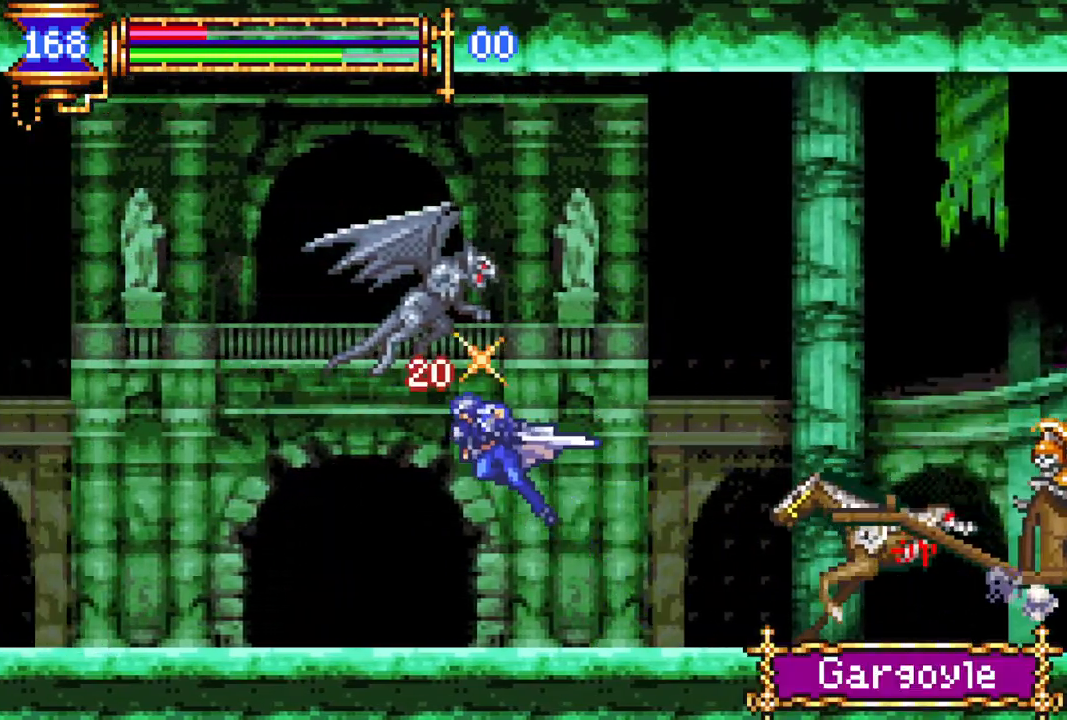
{"buttons": [], "left_stick": "center", "right_stick": "center", "events": [[333, "CROSS", "up"], [333, "R1", "up"], [350, "DPAD_LEFT", "up"]]}
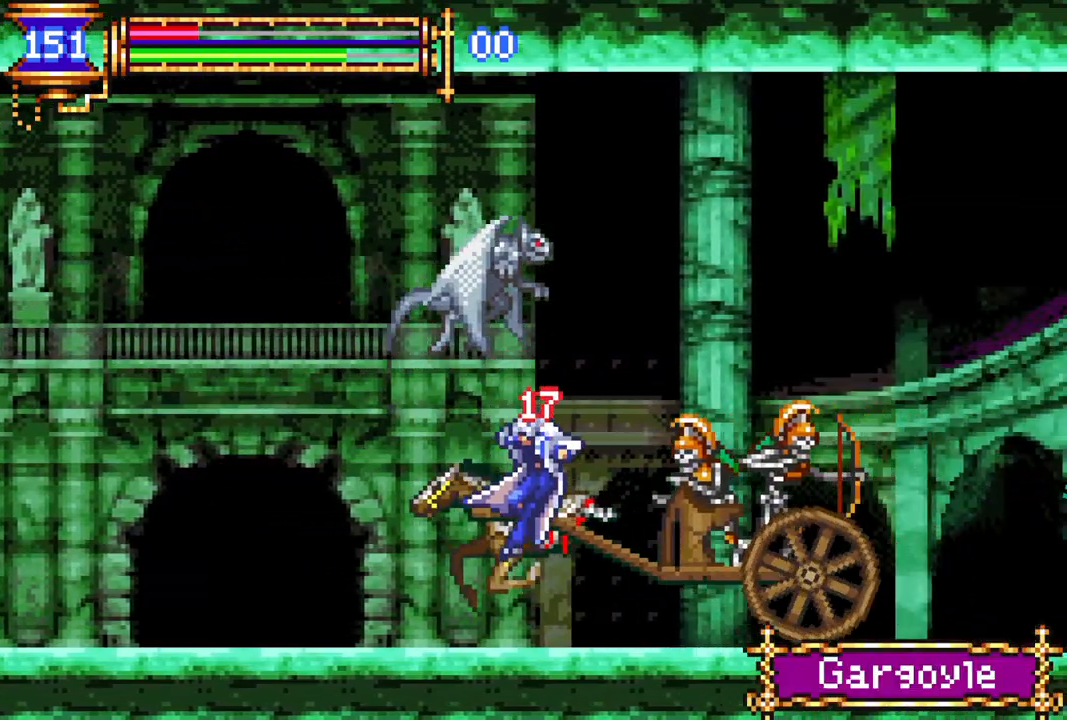
{"buttons": ["CROSS", "R1", "DPAD_LEFT"], "left_stick": "center", "right_stick": "center", "events": [[100, "DPAD_LEFT", "down"], [150, "CROSS", "down"], [150, "R1", "down"]]}
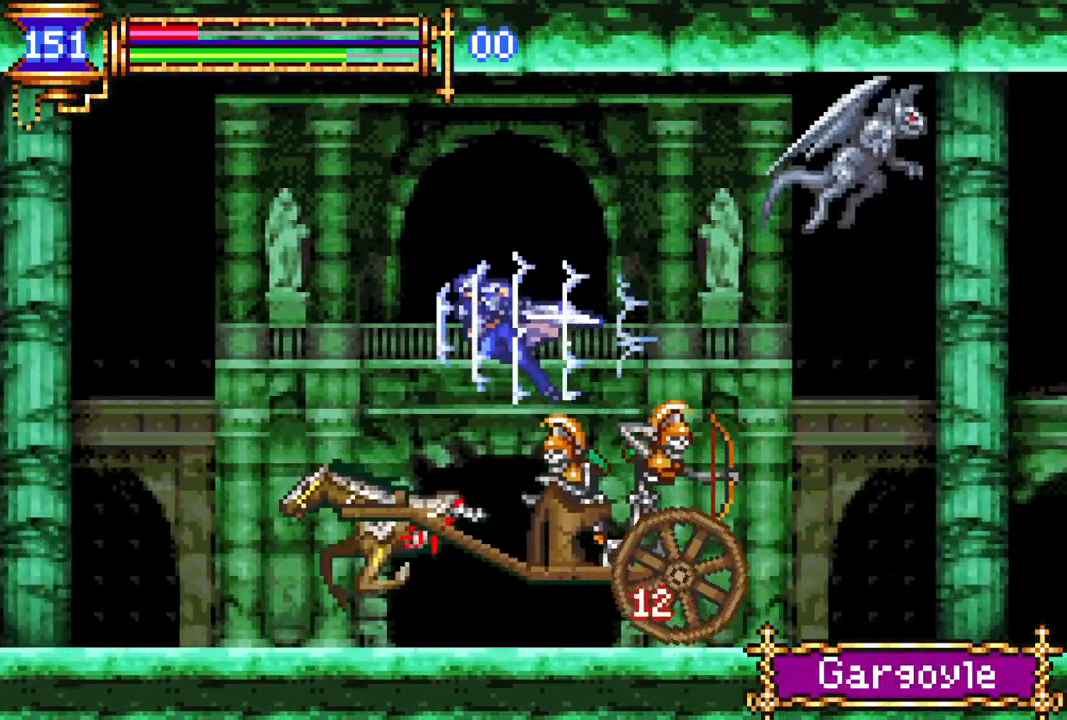
{"buttons": ["CROSS", "R1"], "left_stick": "center", "right_stick": "center", "events": [[67, "DPAD_LEFT", "up"], [100, "R1", "up"], [117, "CROSS", "up"], [183, "DPAD_RIGHT", "down"], [317, "R1", "down"], [383, "CROSS", "down"], [467, "DPAD_RIGHT", "up"]]}
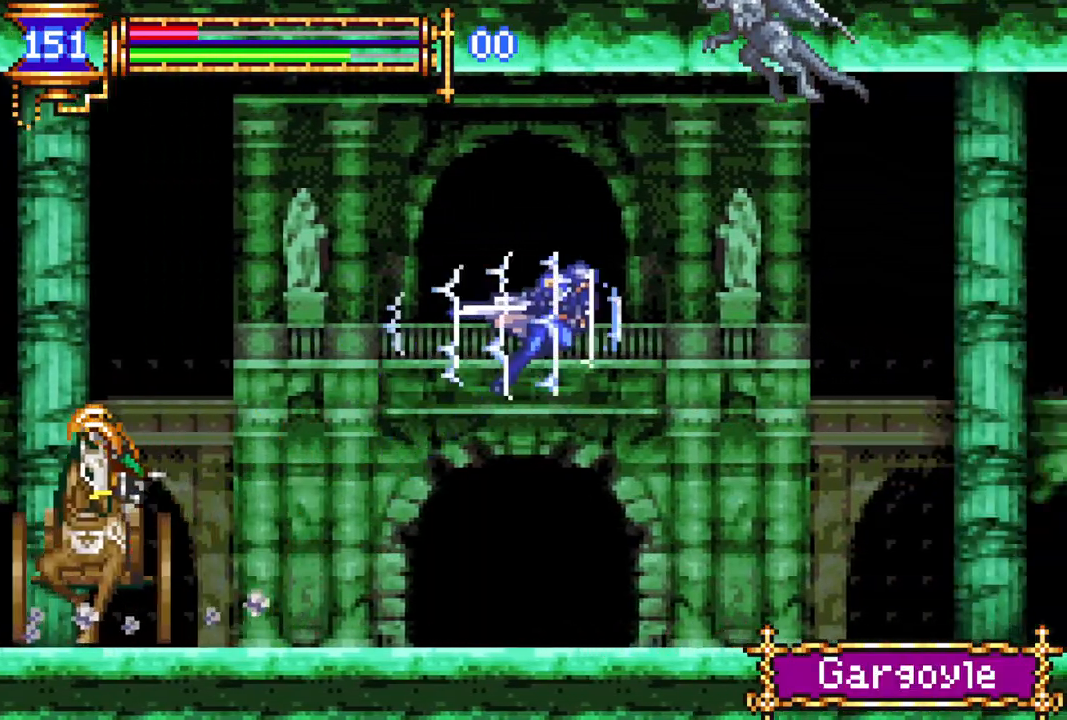
{"buttons": ["CIRCLE", "DPAD_LEFT"], "left_stick": "center", "right_stick": "center", "events": [[33, "DPAD_LEFT", "down"], [83, "CROSS", "up"], [117, "R1", "up"], [417, "CIRCLE", "down"]]}
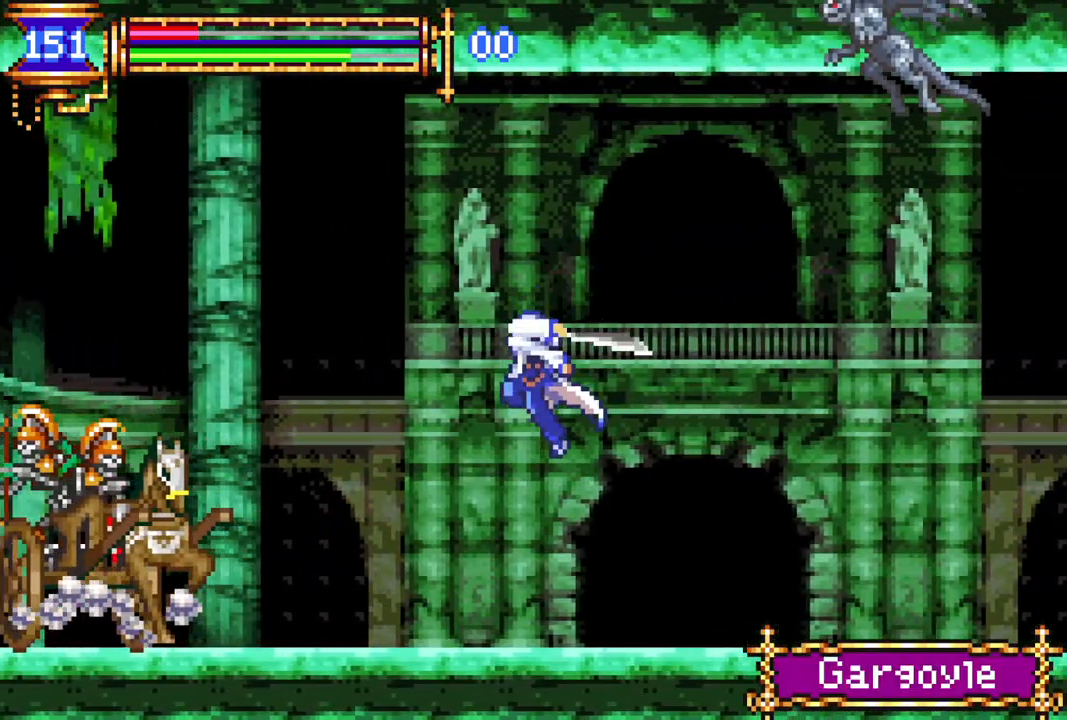
{"buttons": [], "left_stick": "center", "right_stick": "center", "events": [[83, "CIRCLE", "up"], [250, "CROSS", "down"], [300, "CIRCLE", "down"], [300, "CROSS", "up"], [317, "DPAD_LEFT", "up"], [333, "CIRCLE", "up"]]}
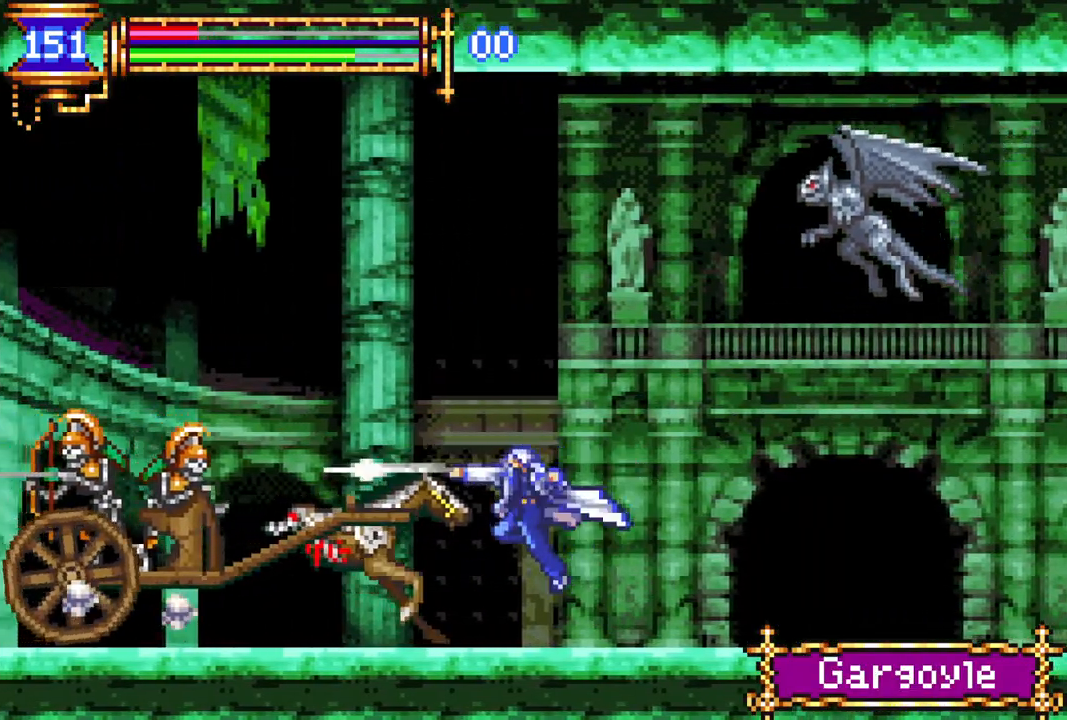
{"buttons": [], "left_stick": "center", "right_stick": "center", "events": [[183, "CROSS", "down"], [233, "CIRCLE", "down"], [250, "CROSS", "up"], [283, "CIRCLE", "up"]]}
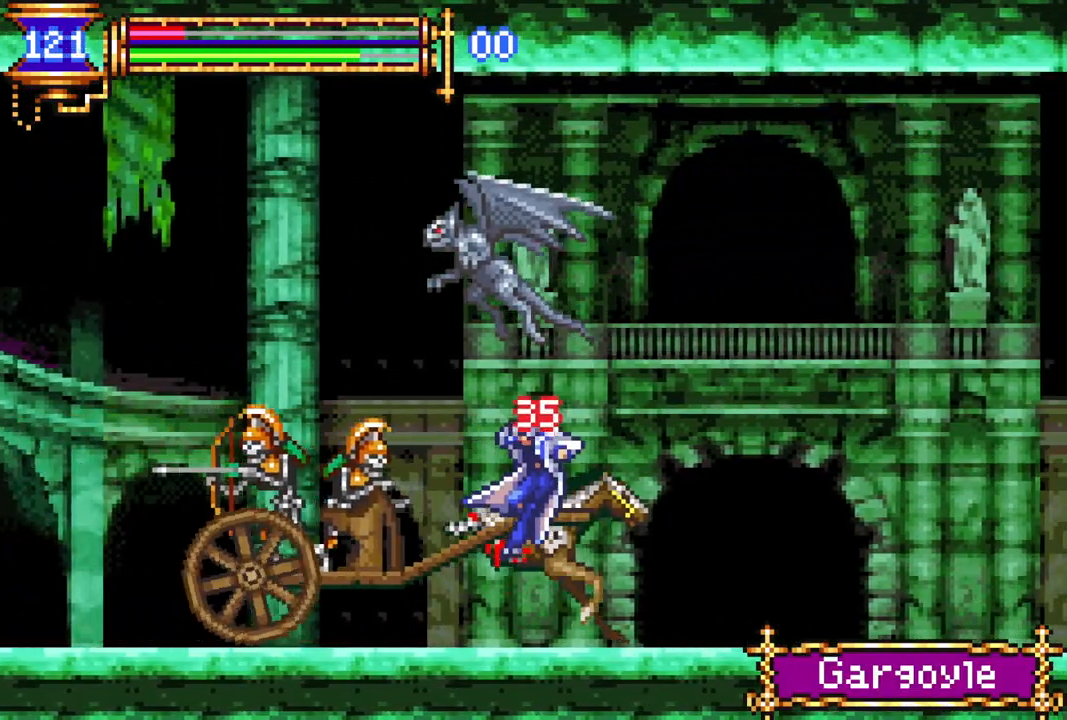
{"buttons": ["DPAD_RIGHT"], "left_stick": "center", "right_stick": "center", "events": [[167, "DPAD_RIGHT", "down"], [183, "CROSS", "down"], [233, "CIRCLE", "down"], [233, "CROSS", "up"], [267, "CIRCLE", "up"]]}
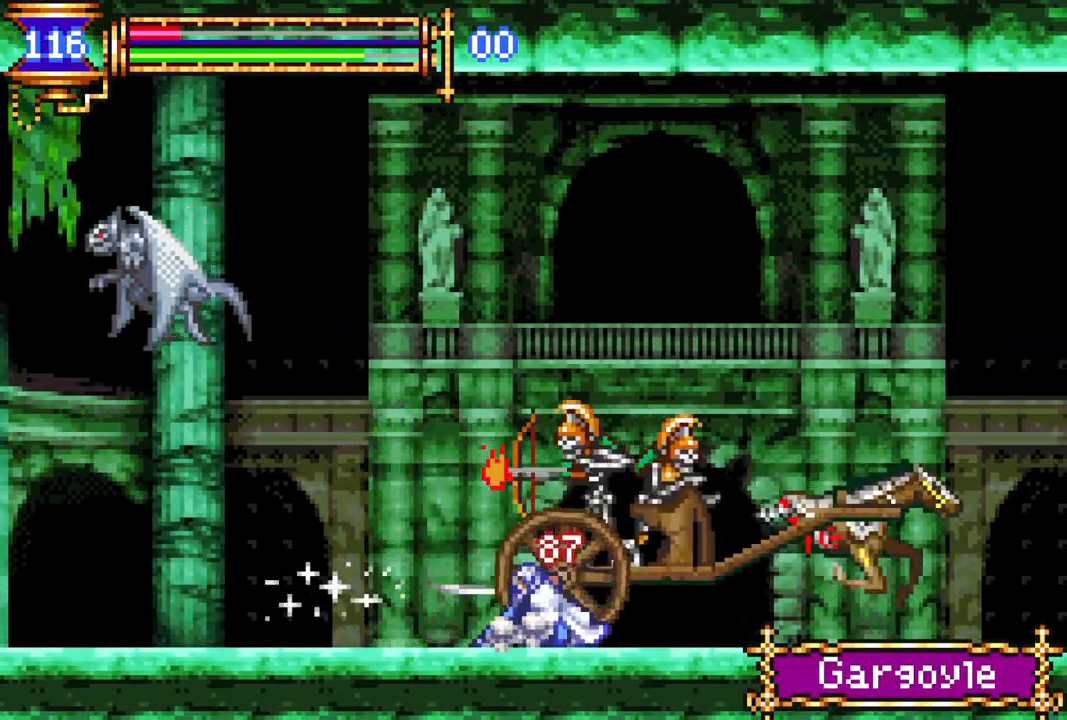
{"buttons": ["DPAD_RIGHT"], "left_stick": "center", "right_stick": "center", "events": [[300, "CROSS", "down"], [333, "CIRCLE", "down"], [350, "CROSS", "up"], [400, "CIRCLE", "up"]]}
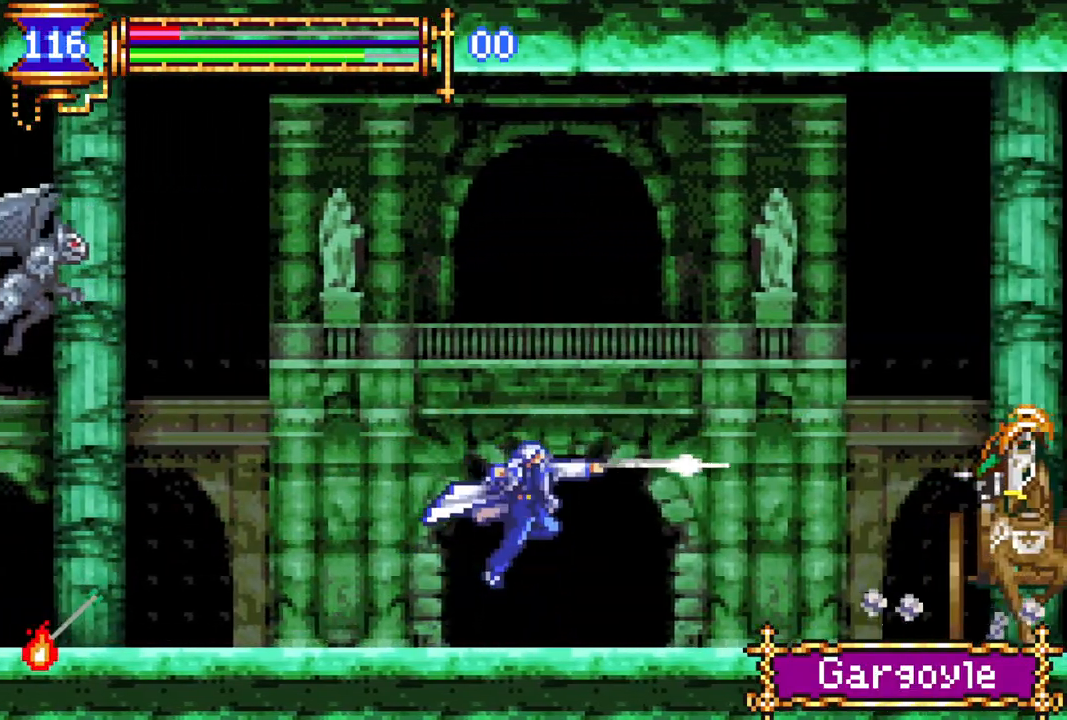
{"buttons": ["DPAD_RIGHT"], "left_stick": "center", "right_stick": "center", "events": [[283, "CROSS", "down"], [317, "CIRCLE", "down"], [333, "CROSS", "up"], [367, "CIRCLE", "up"]]}
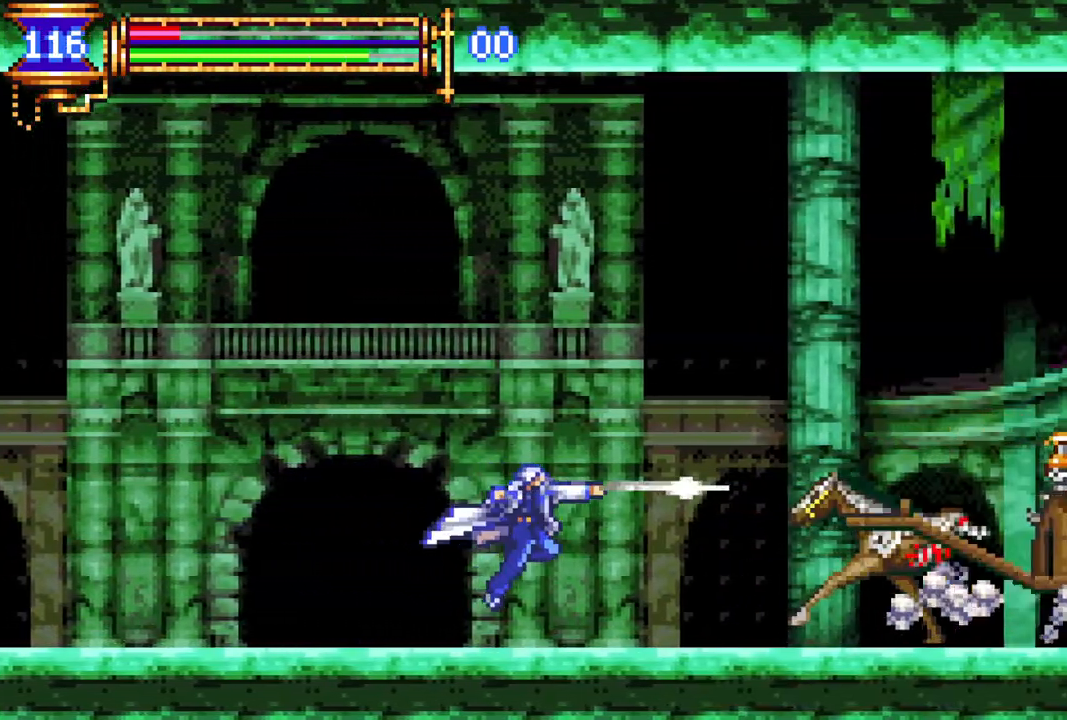
{"buttons": [], "left_stick": "center", "right_stick": "center", "events": [[200, "CROSS", "down"], [217, "DPAD_RIGHT", "up"], [233, "CIRCLE", "down"], [250, "CROSS", "up"], [283, "CIRCLE", "up"]]}
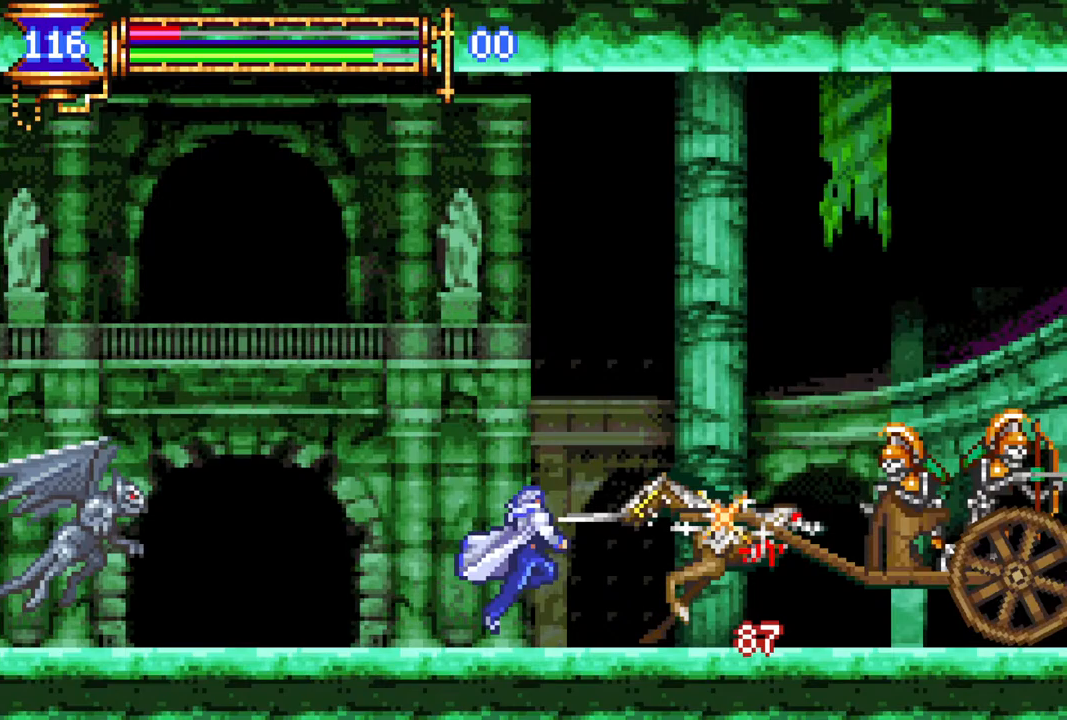
{"buttons": [], "left_stick": "center", "right_stick": "center", "events": [[100, "CROSS", "down"], [150, "CIRCLE", "down"], [150, "CROSS", "up"], [183, "CIRCLE", "up"]]}
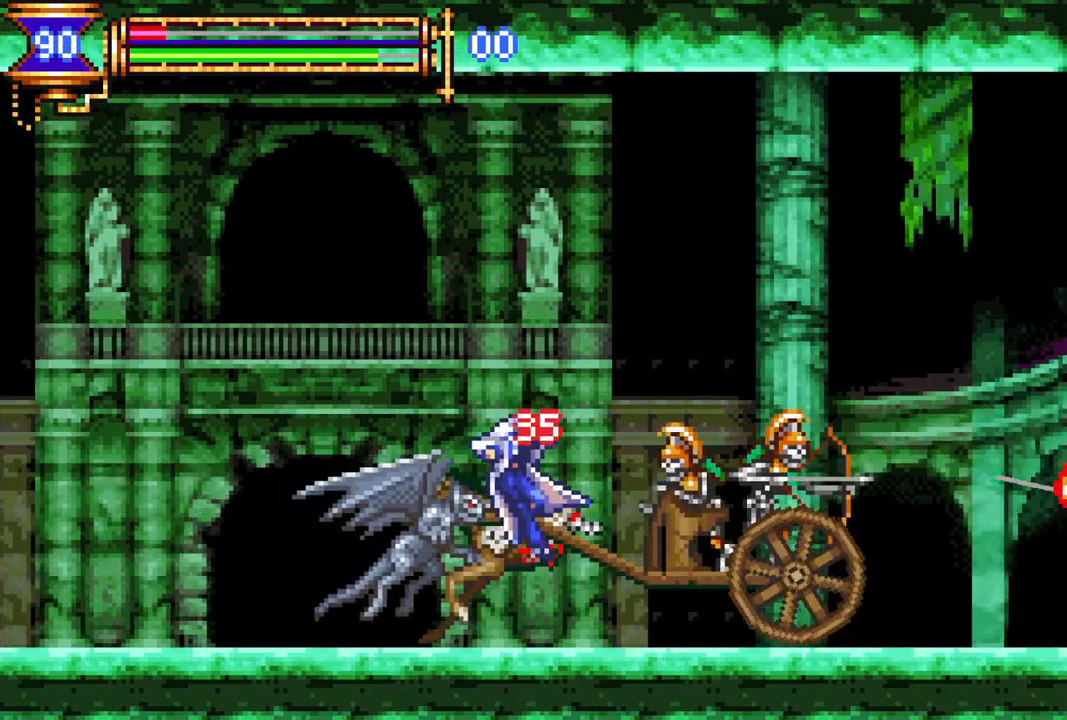
{"buttons": ["DPAD_LEFT"], "left_stick": "center", "right_stick": "center", "events": [[200, "DPAD_LEFT", "down"], [217, "CROSS", "down"], [250, "CIRCLE", "down"], [267, "CROSS", "up"], [317, "CIRCLE", "up"]]}
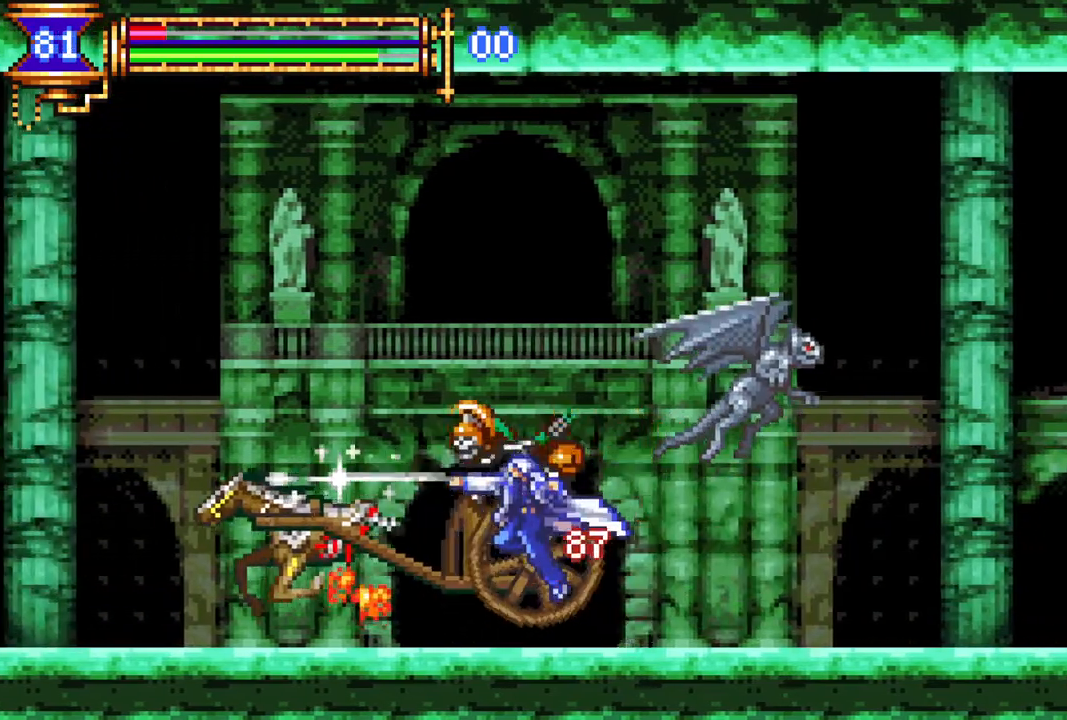
{"buttons": ["DPAD_LEFT"], "left_stick": "center", "right_stick": "center", "events": [[133, "CROSS", "down"], [167, "CIRCLE", "down"], [183, "CROSS", "up"], [217, "CIRCLE", "up"], [283, "DPAD_LEFT", "up"], [350, "DPAD_LEFT", "down"]]}
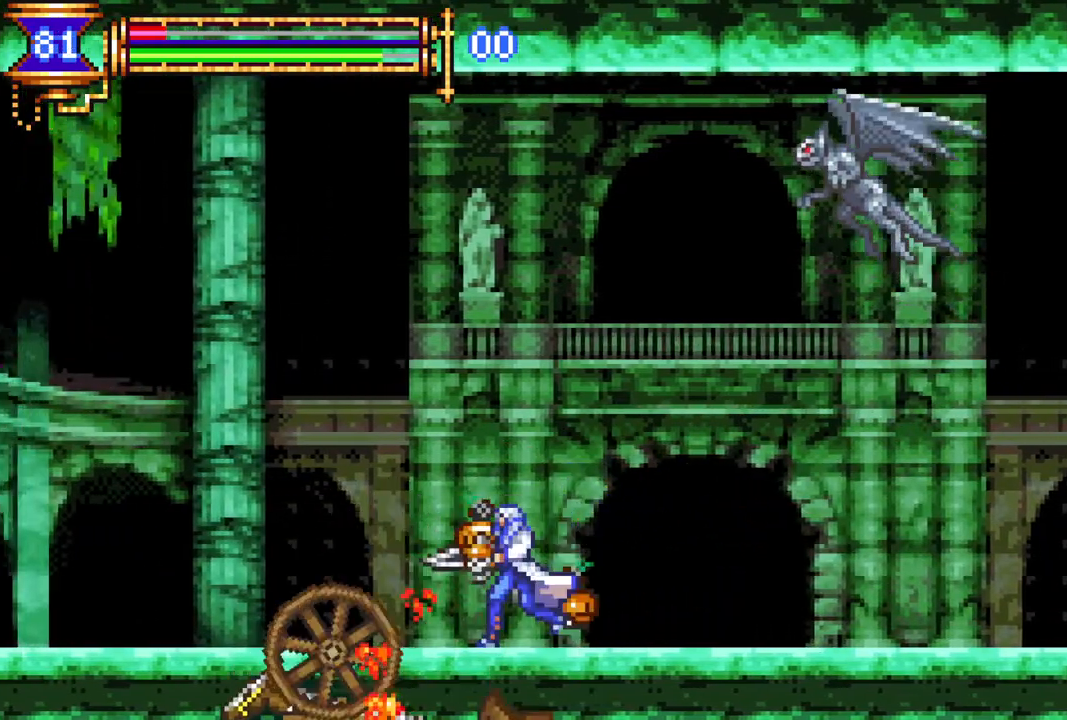
{"buttons": ["DPAD_LEFT"], "left_stick": "center", "right_stick": "center", "events": [[17, "R1", "down"], [33, "CROSS", "down"], [267, "CROSS", "up"], [400, "R1", "up"]]}
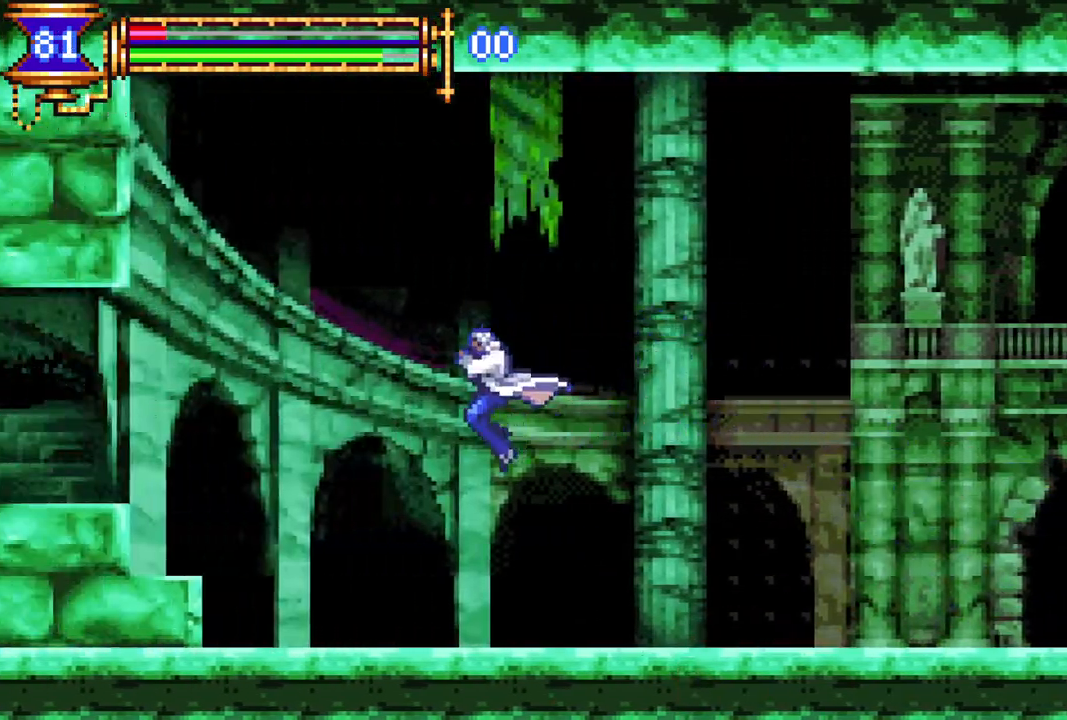
{"buttons": ["R1", "DPAD_LEFT"], "left_stick": "center", "right_stick": "center", "events": [[233, "CROSS", "down"], [233, "R1", "down"], [450, "CROSS", "up"]]}
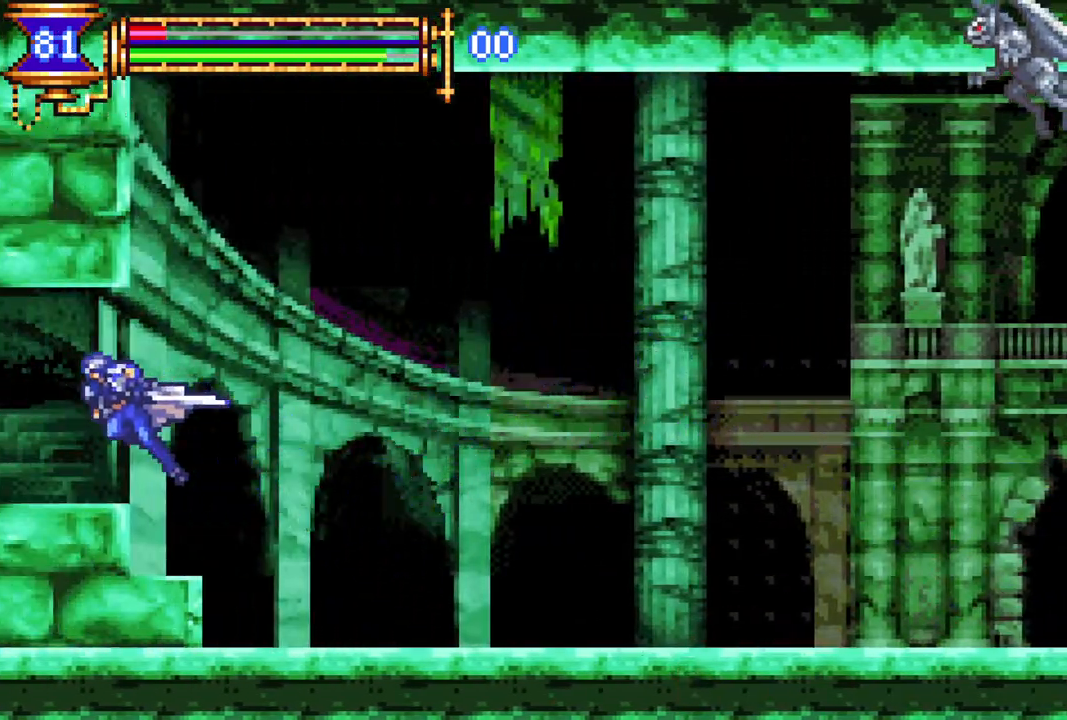
{"buttons": ["R1", "DPAD_LEFT"], "left_stick": "center", "right_stick": "center", "events": []}